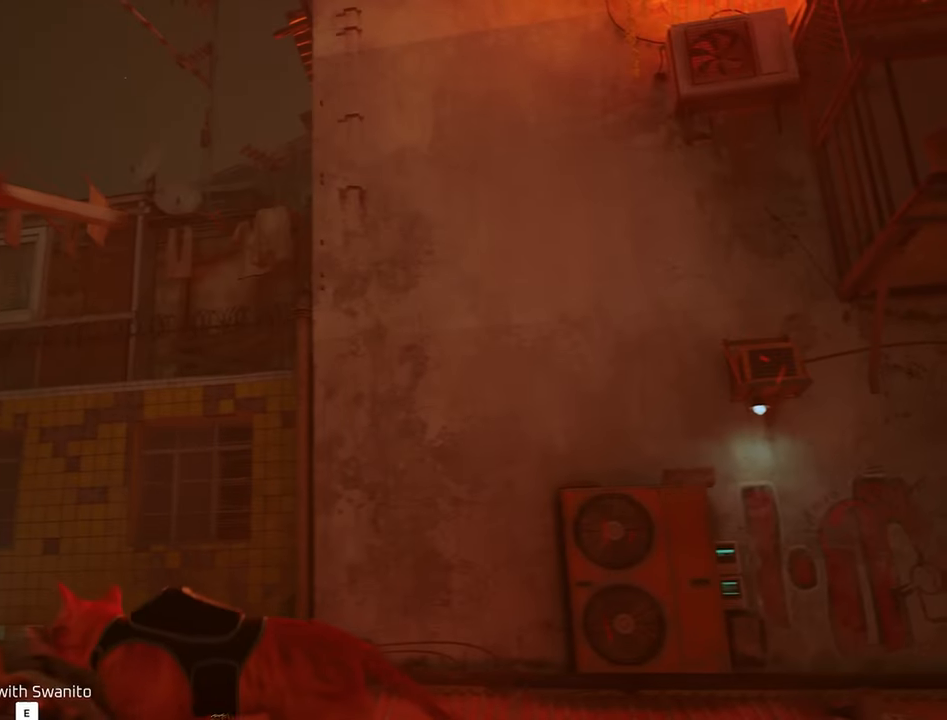
Gameplay with keyboard and mouse; each line is a JSON object with the keys and mouse buttons held at the frame after it. "events" lists presses ("down") and releases ("up") of "1", "2", "3", "4", "5", "a", "alt", "c", "caps_lock", "ctrl", "d", "e", "f", "g", "q", "r", "s", "shift", "space", "t", "tab", "v", "w", "x", "z", "mouse_left", "mouse_wheel" and "mouse_right" between this image and that frame as [ms after this image, input, new state], when the widget could be followed in between. "mouse_left", "mouse_wheel", "mouse_right" = the "left", "wheel", "right" buttons of the "mouse" list. No other keys are recorded. "wheel" means that the mouse wheel is clicked or scrolled. "mouse_move" is the direction in which the mouse moves at that frame (one of eight, or "still"), when it could be read.
{"keys": [], "mouse": [], "mouse_move": "still", "events": [[83, "a", "up"]]}
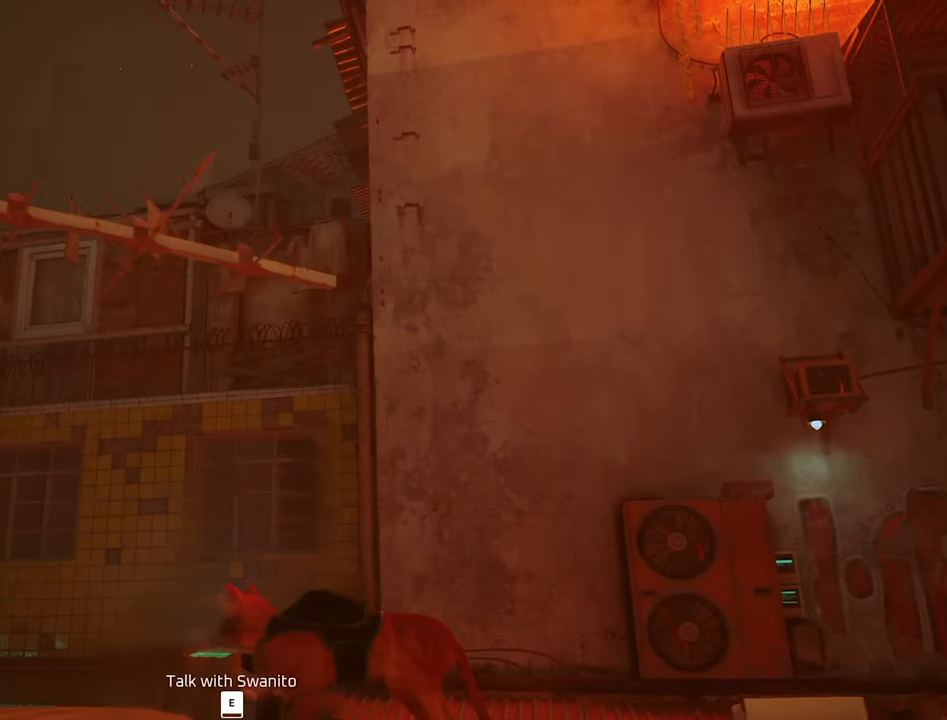
{"keys": [], "mouse": [], "mouse_move": "still", "events": [[50, "w", "down"], [233, "w", "up"]]}
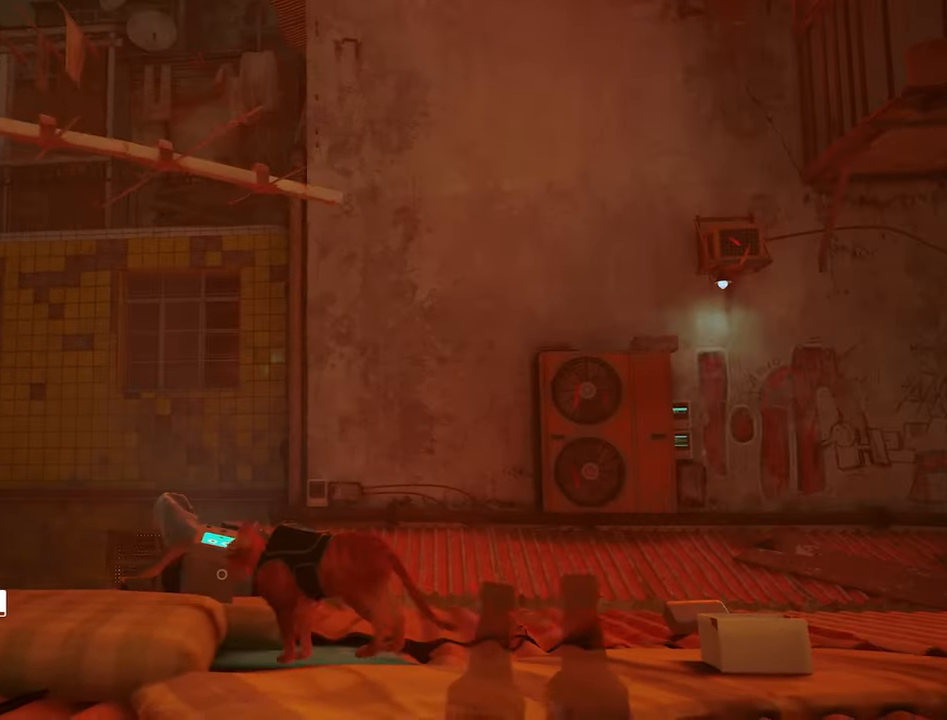
{"keys": [], "mouse": [], "mouse_move": "still", "events": [[350, "w", "down"], [484, "w", "up"]]}
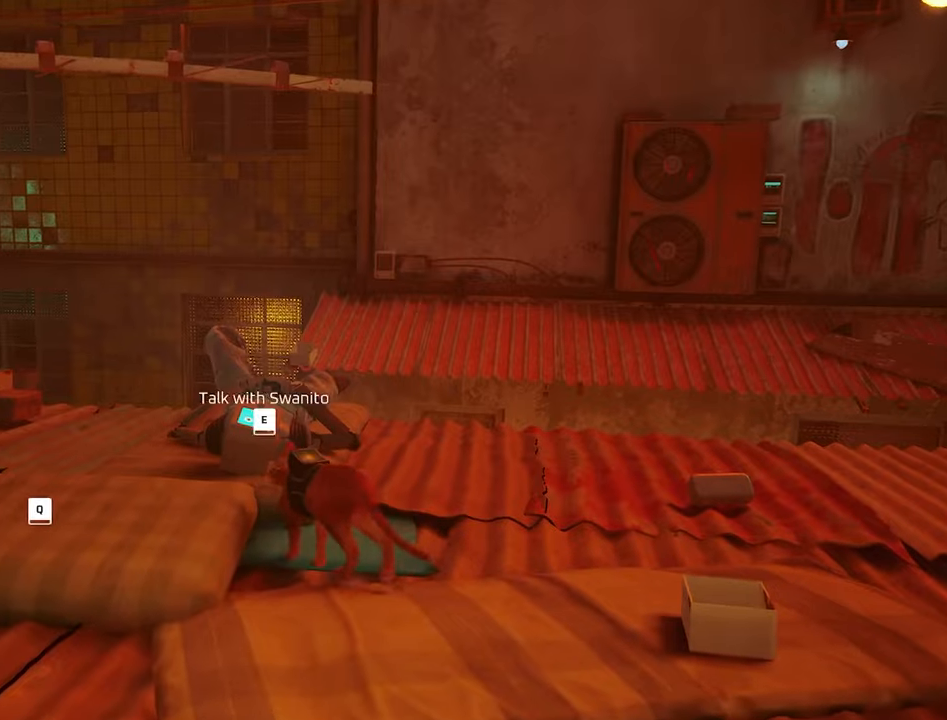
{"keys": ["w"], "mouse": [], "mouse_move": "still", "events": [[400, "w", "down"]]}
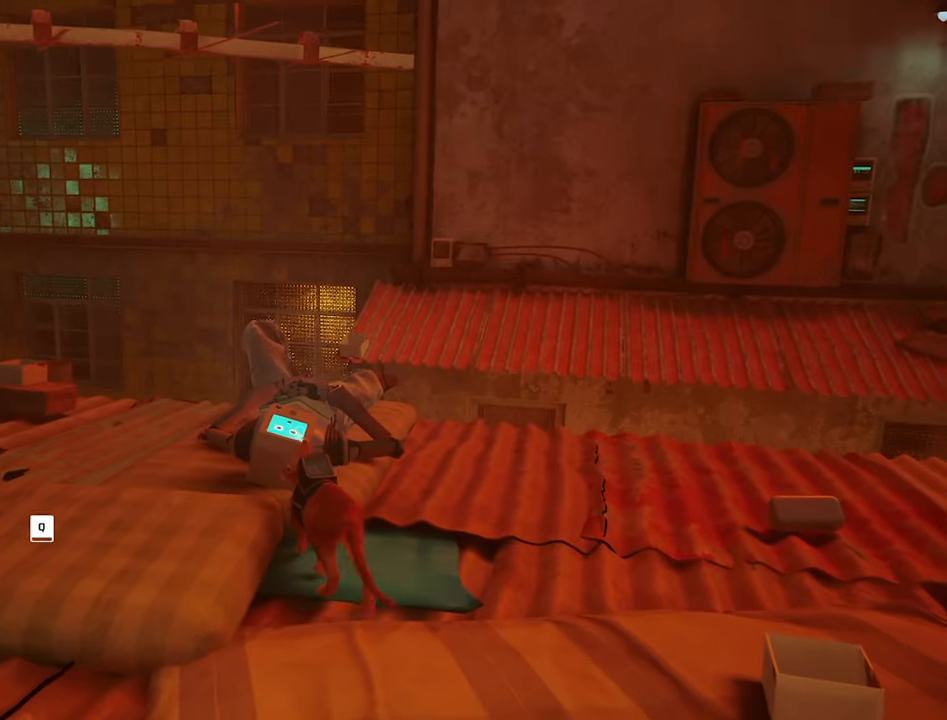
{"keys": ["d"], "mouse": [], "mouse_move": "up-right", "events": [[100, "w", "up"], [417, "d", "down"]]}
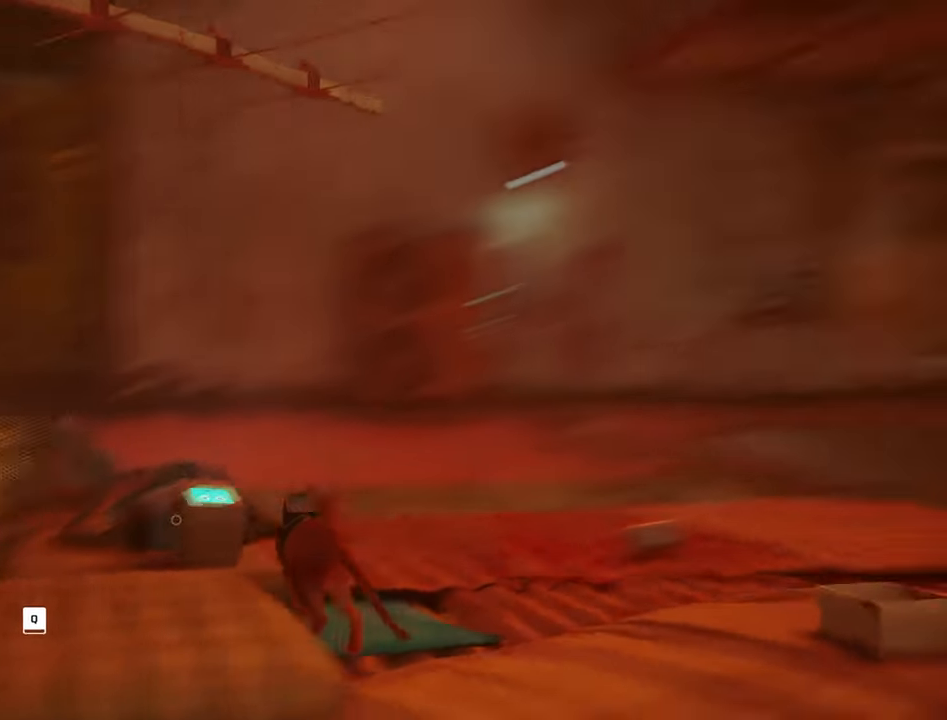
{"keys": ["d"], "mouse": [], "mouse_move": "still", "events": [[17, "w", "down"], [67, "d", "up"], [200, "w", "up"], [350, "d", "down"]]}
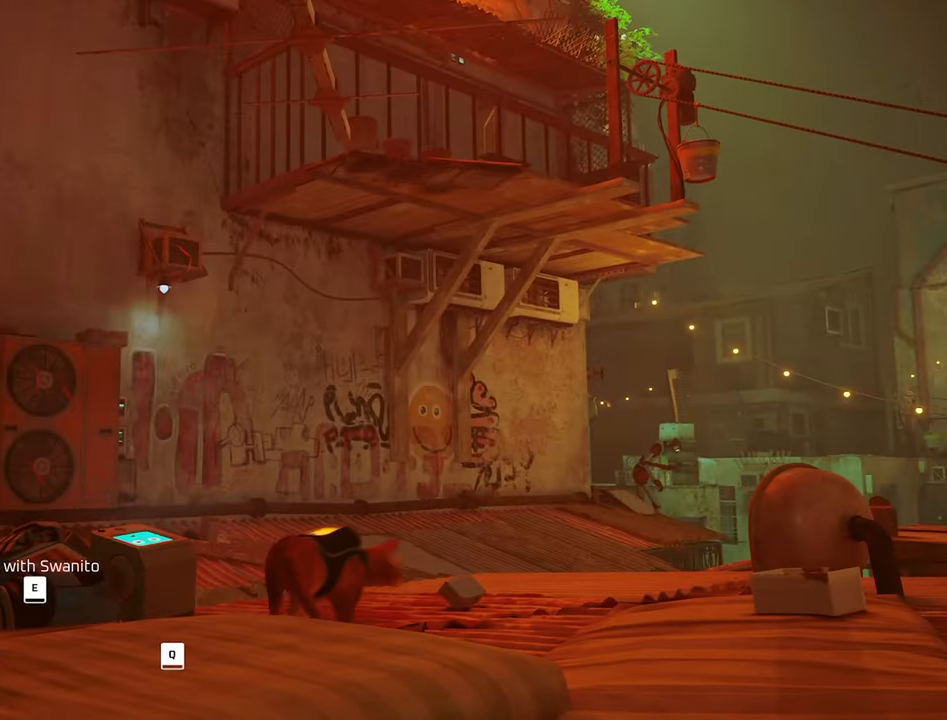
{"keys": ["w"], "mouse": [], "events": [[34, "w", "down"], [117, "d", "up"]]}
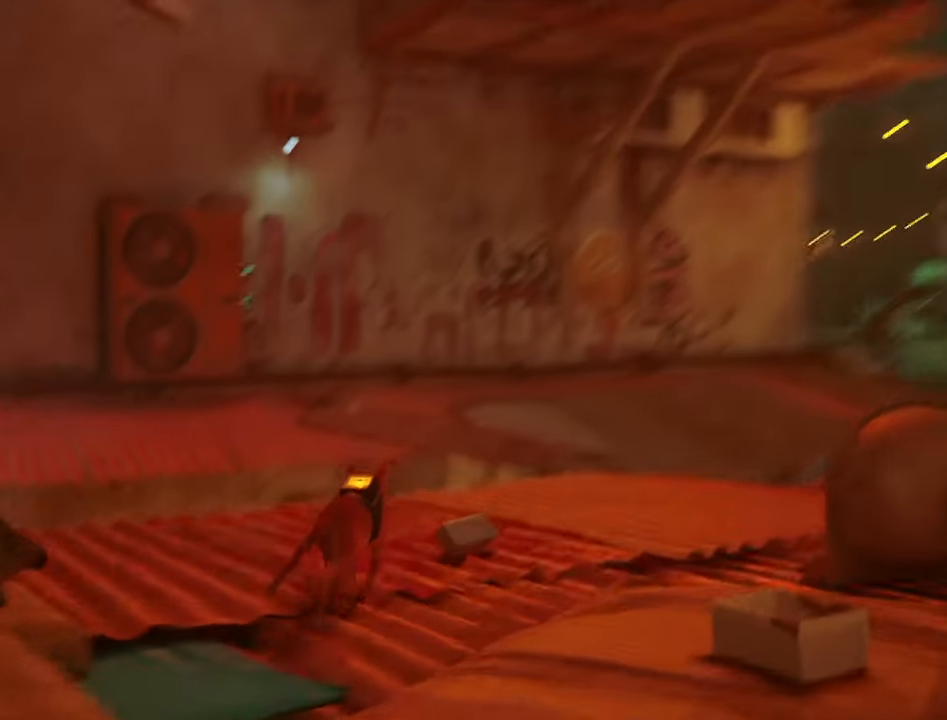
{"keys": ["shift", "w"], "mouse": [], "mouse_move": "still", "events": [[234, "shift", "down"]]}
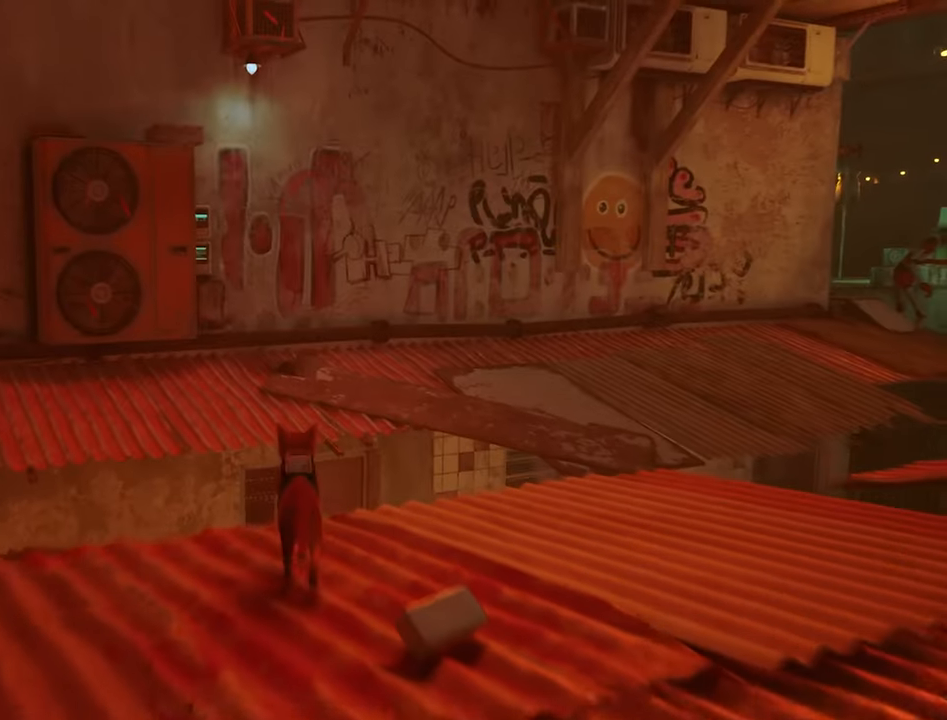
{"keys": ["w"], "mouse": [], "mouse_move": "left", "events": [[167, "shift", "up"], [200, "space", "down"], [350, "shift", "down"], [434, "shift", "up"], [434, "space", "up"]]}
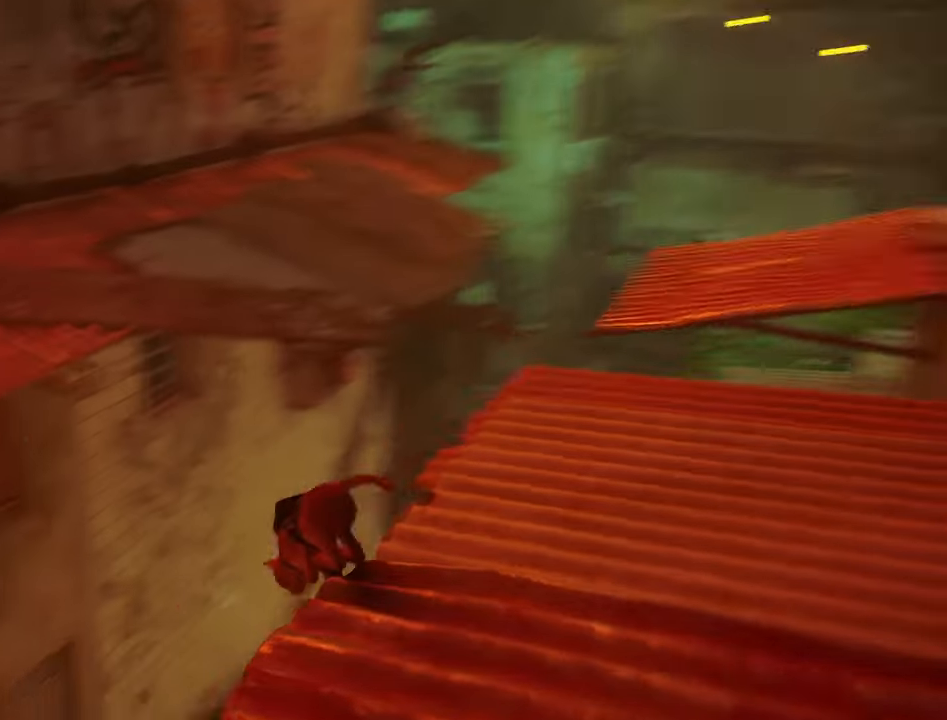
{"keys": ["w"], "mouse": [], "mouse_move": "still", "events": [[317, "d", "down"], [500, "d", "up"]]}
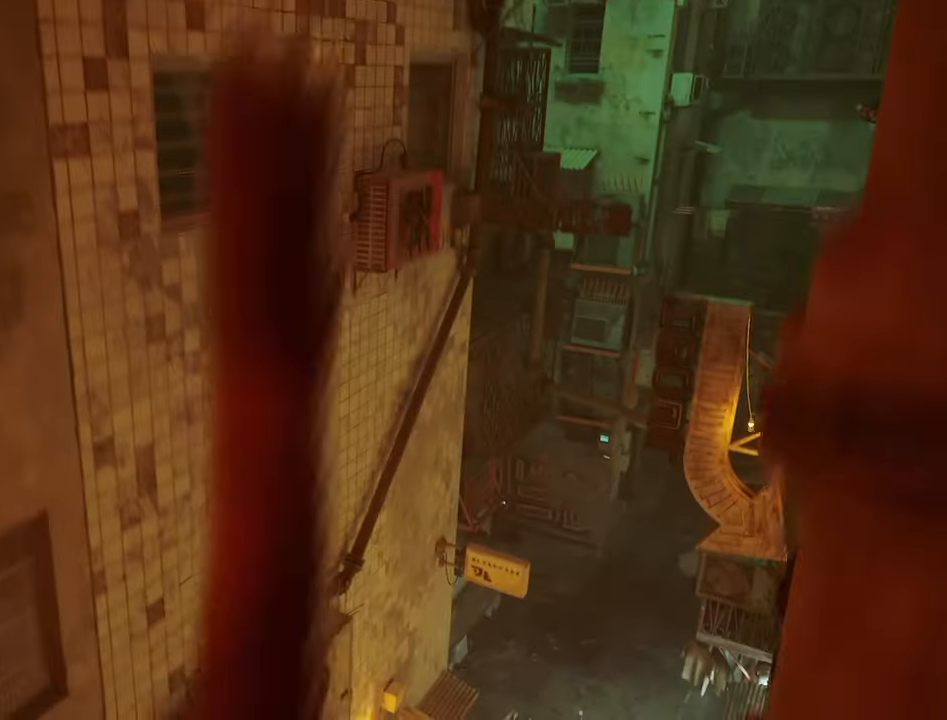
{"keys": [], "mouse": [], "mouse_move": "right", "events": [[184, "w", "up"]]}
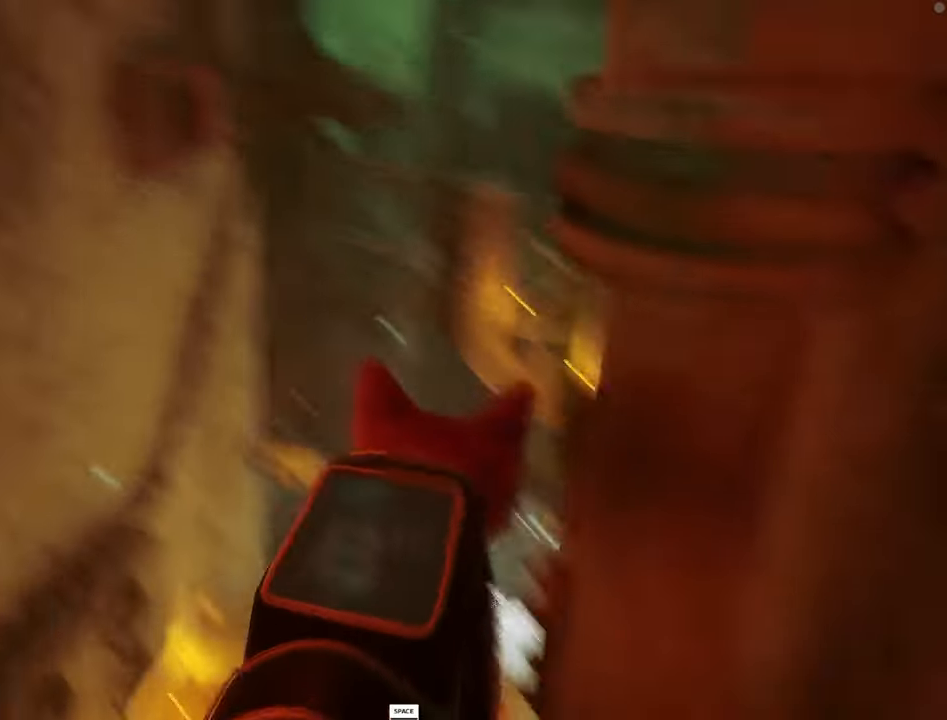
{"keys": ["d"], "mouse": [], "mouse_move": "right", "events": [[434, "d", "down"]]}
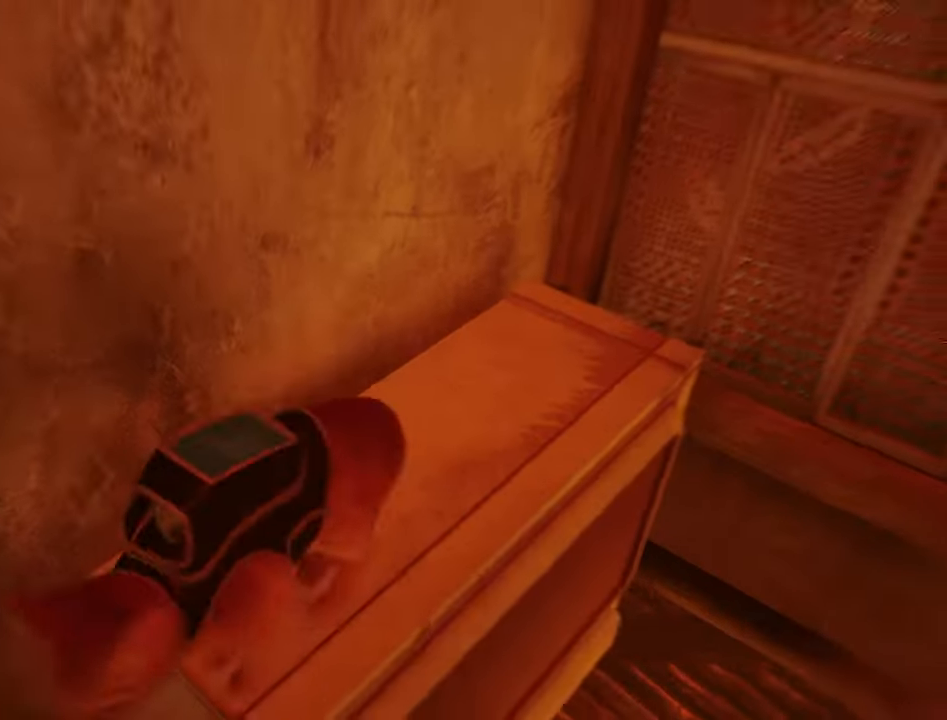
{"keys": ["space", "w"], "mouse": [], "mouse_move": "still", "events": [[167, "w", "down"], [267, "d", "up"], [501, "space", "down"]]}
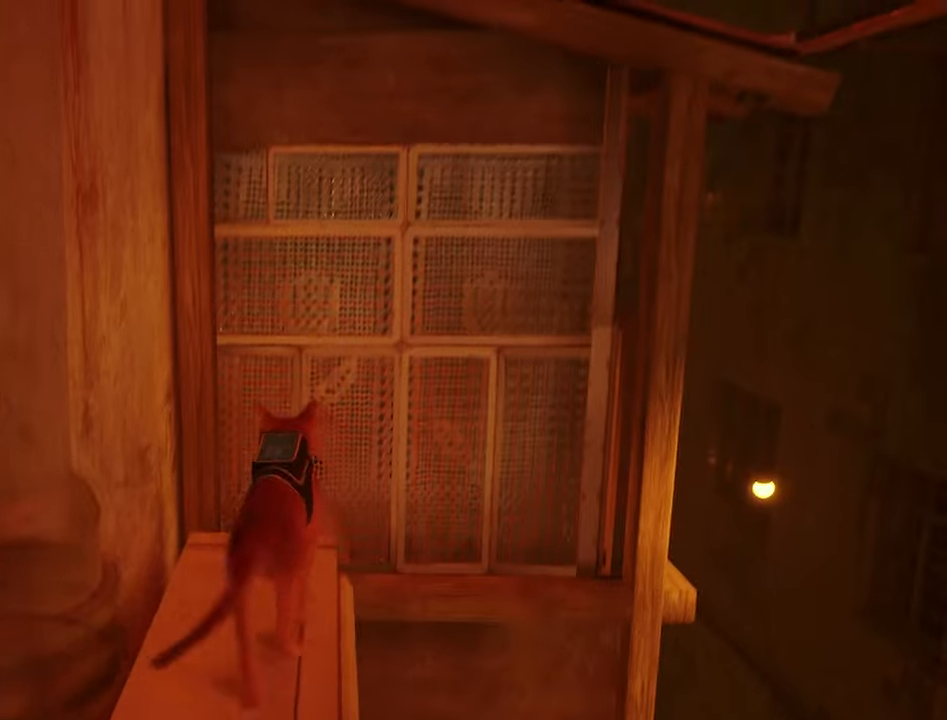
{"keys": ["w"], "mouse": [], "mouse_move": "still", "events": [[100, "space", "up"]]}
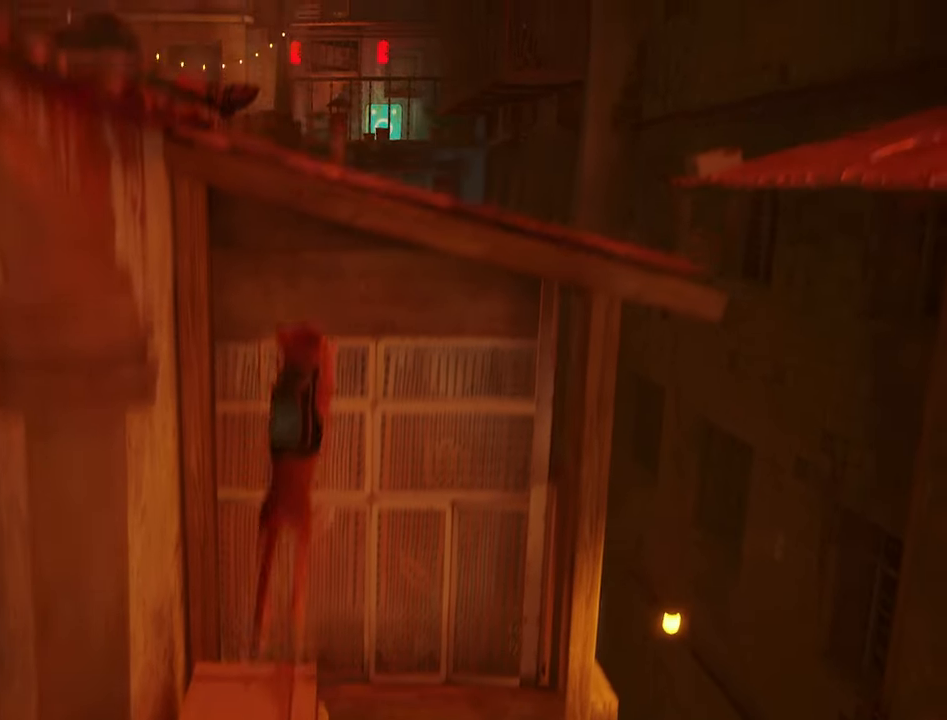
{"keys": ["w"], "mouse": [], "mouse_move": "left", "events": []}
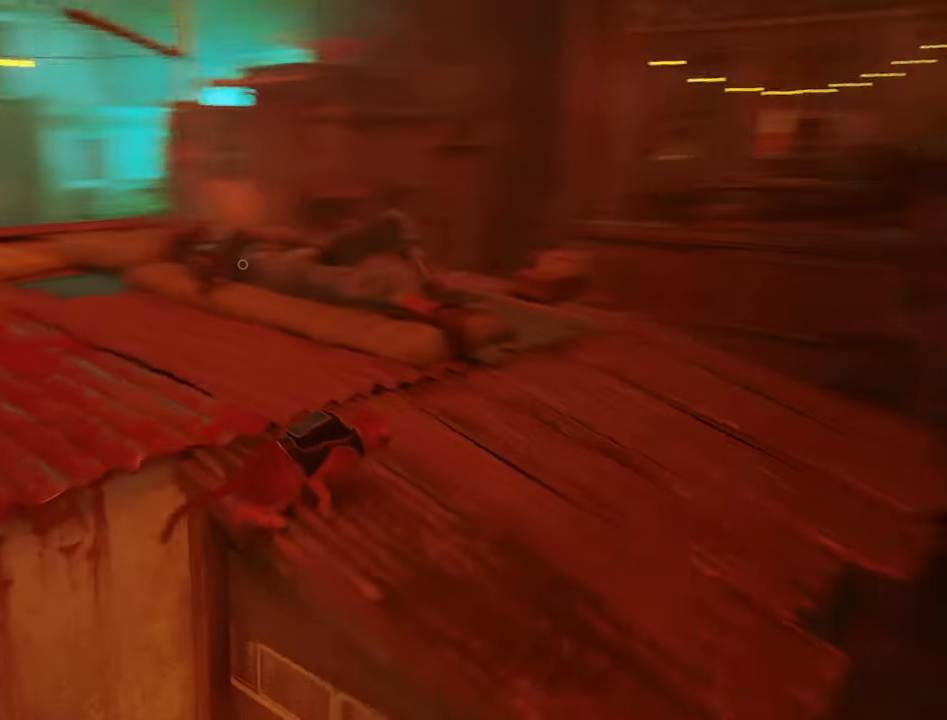
{"keys": ["shift", "w"], "mouse": [], "mouse_move": "left", "events": [[166, "shift", "down"]]}
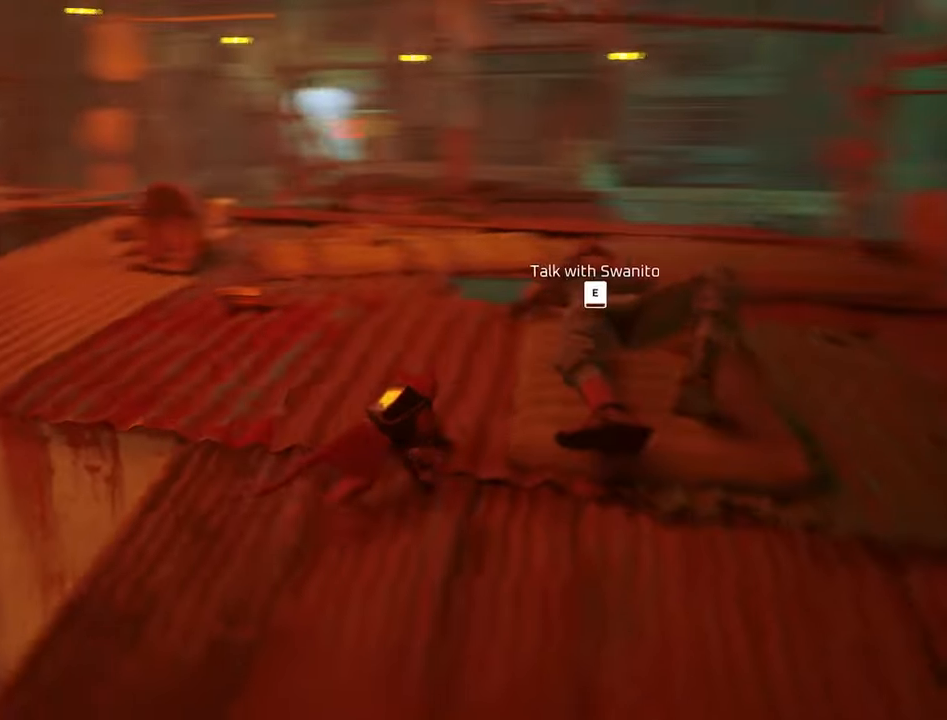
{"keys": ["a", "shift", "w"], "mouse": [], "mouse_move": "left", "events": [[333, "a", "down"]]}
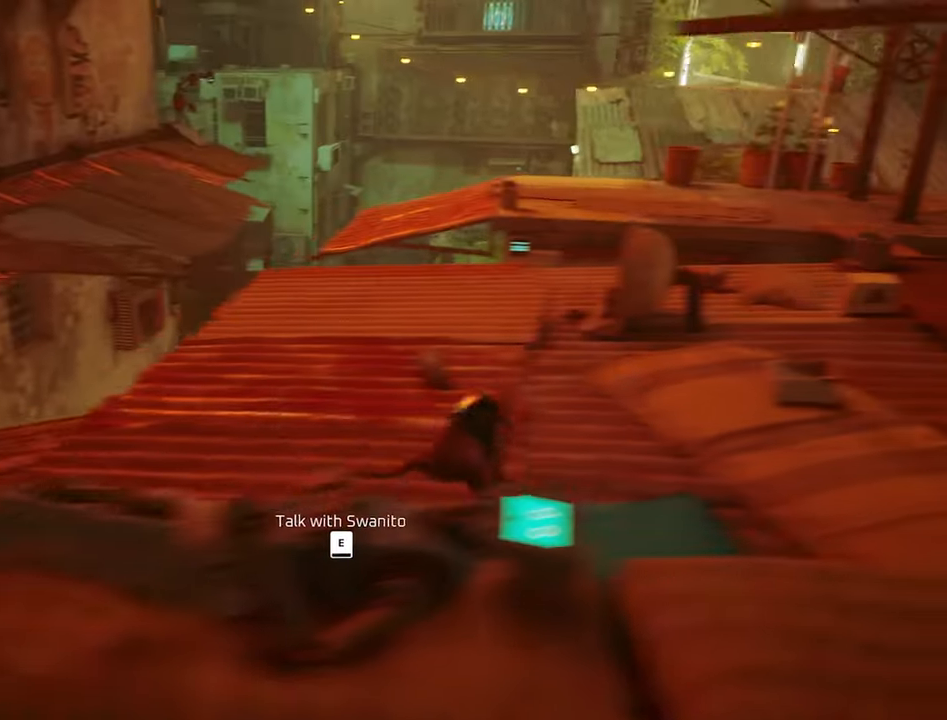
{"keys": ["w"], "mouse": [], "mouse_move": "still", "events": [[166, "a", "up"], [166, "shift", "up"]]}
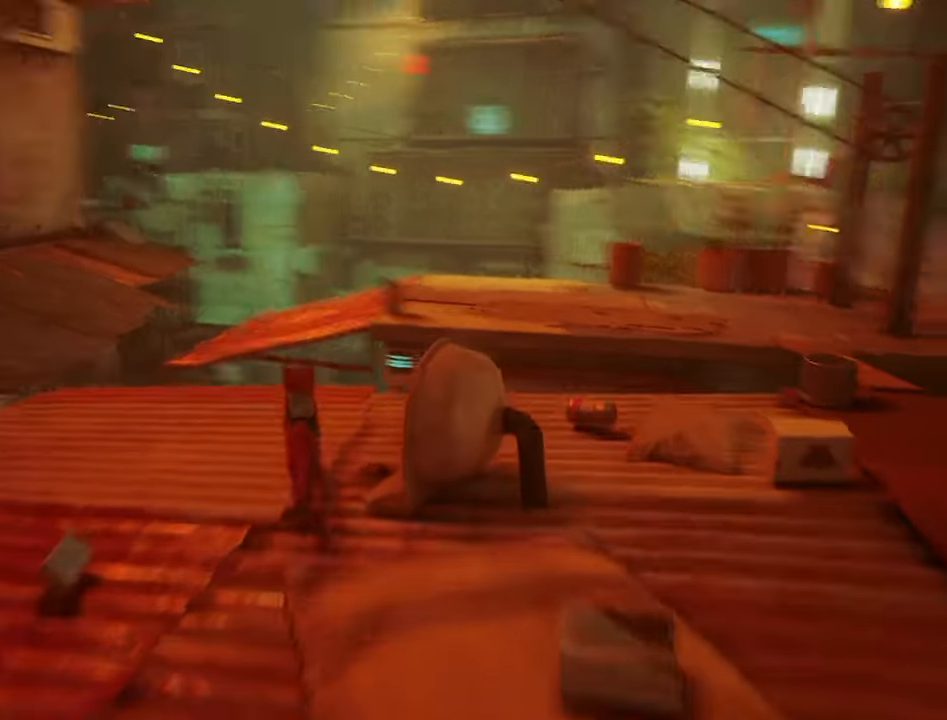
{"keys": ["w"], "mouse": [], "mouse_move": "still", "events": [[216, "space", "down"], [400, "space", "up"]]}
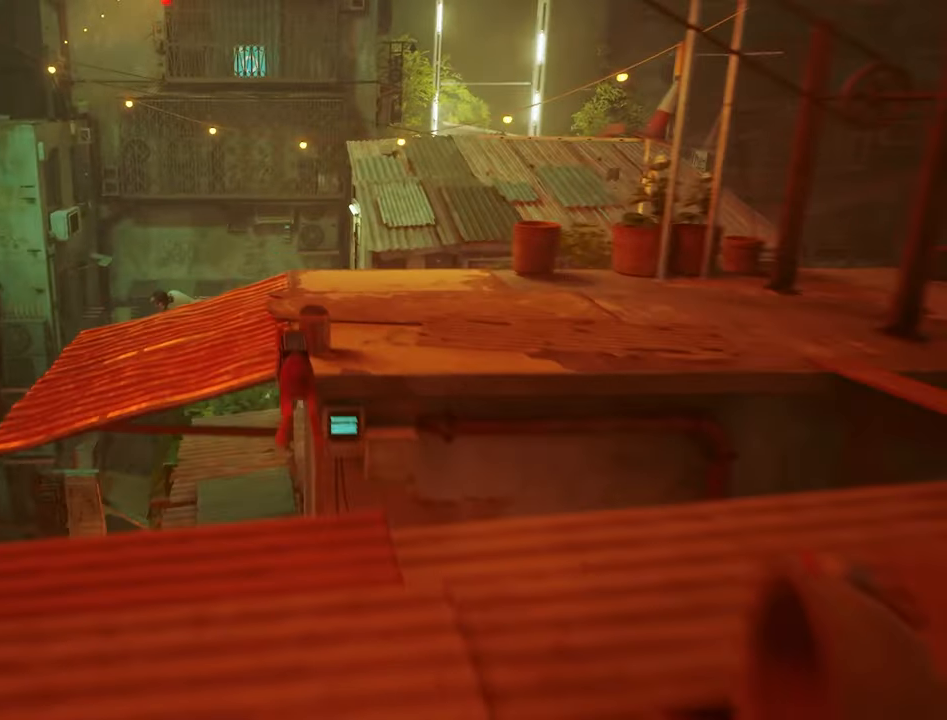
{"keys": ["w"], "mouse": [], "mouse_move": "left", "events": []}
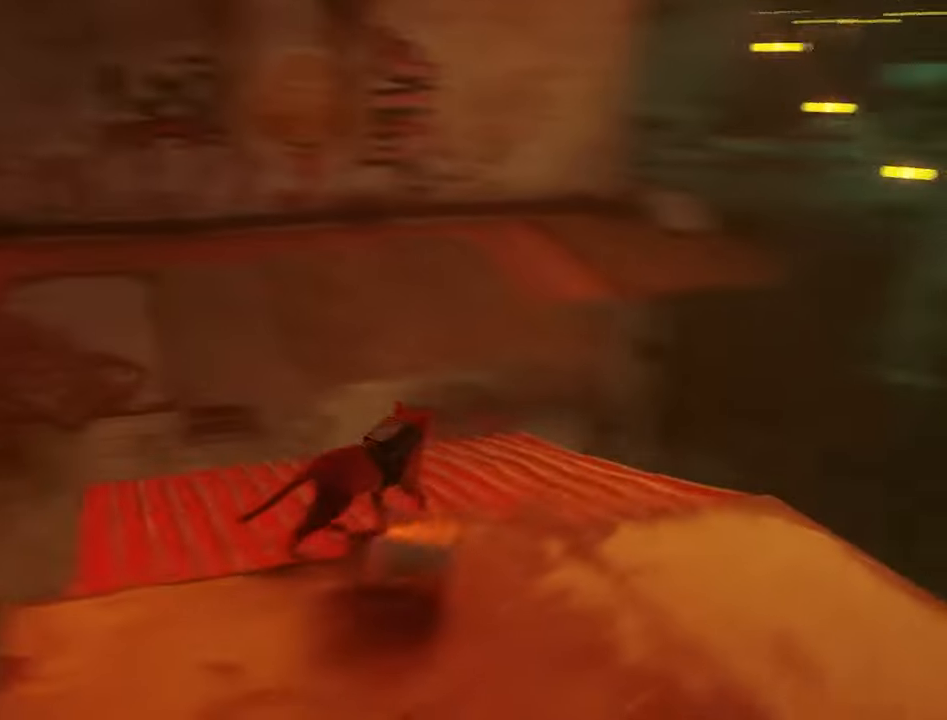
{"keys": ["w"], "mouse": [], "mouse_move": "still", "events": [[250, "space", "down"], [300, "shift", "down"], [400, "space", "up"], [483, "shift", "up"]]}
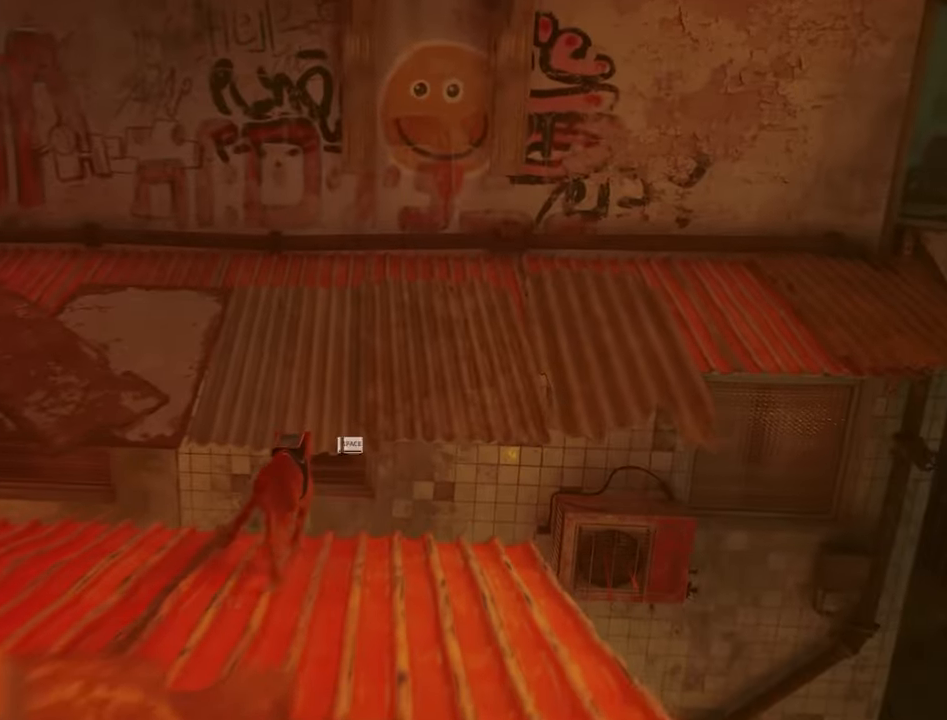
{"keys": ["w"], "mouse": [], "mouse_move": "up", "events": [[133, "space", "down"], [216, "space", "up"]]}
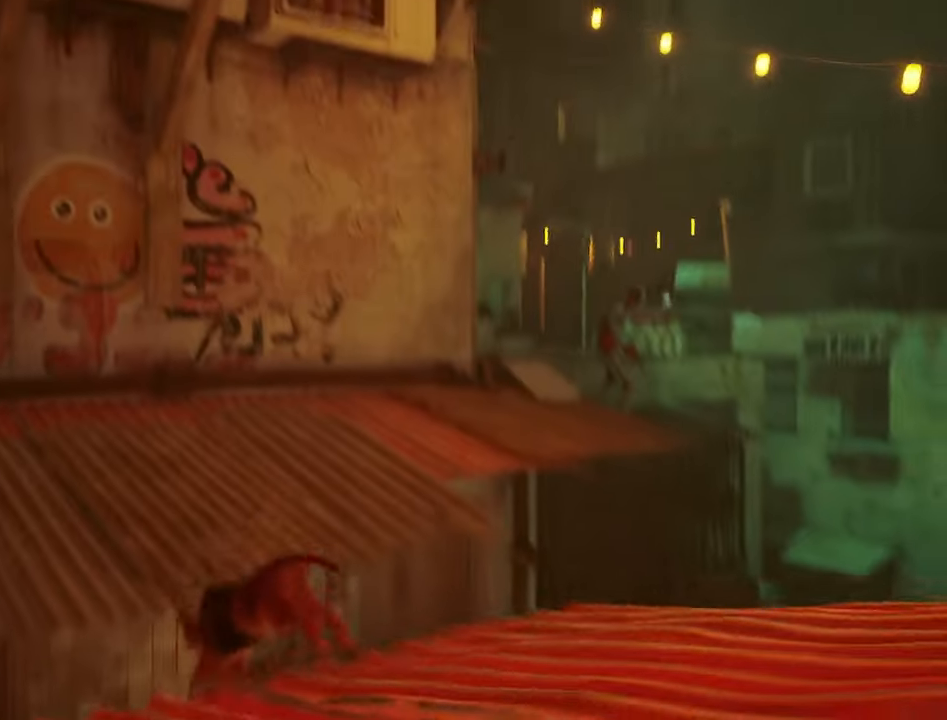
{"keys": ["d", "w"], "mouse": [], "mouse_move": "right", "events": [[333, "d", "down"]]}
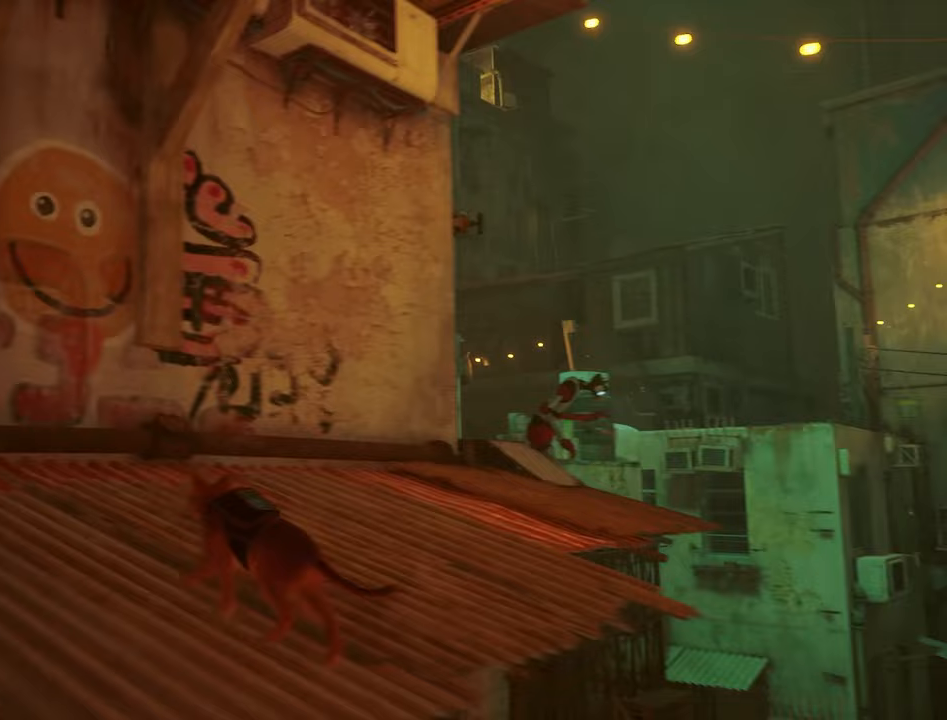
{"keys": ["d", "shift", "w"], "mouse": [], "mouse_move": "still", "events": [[67, "d", "up"], [117, "d", "down"], [433, "shift", "down"]]}